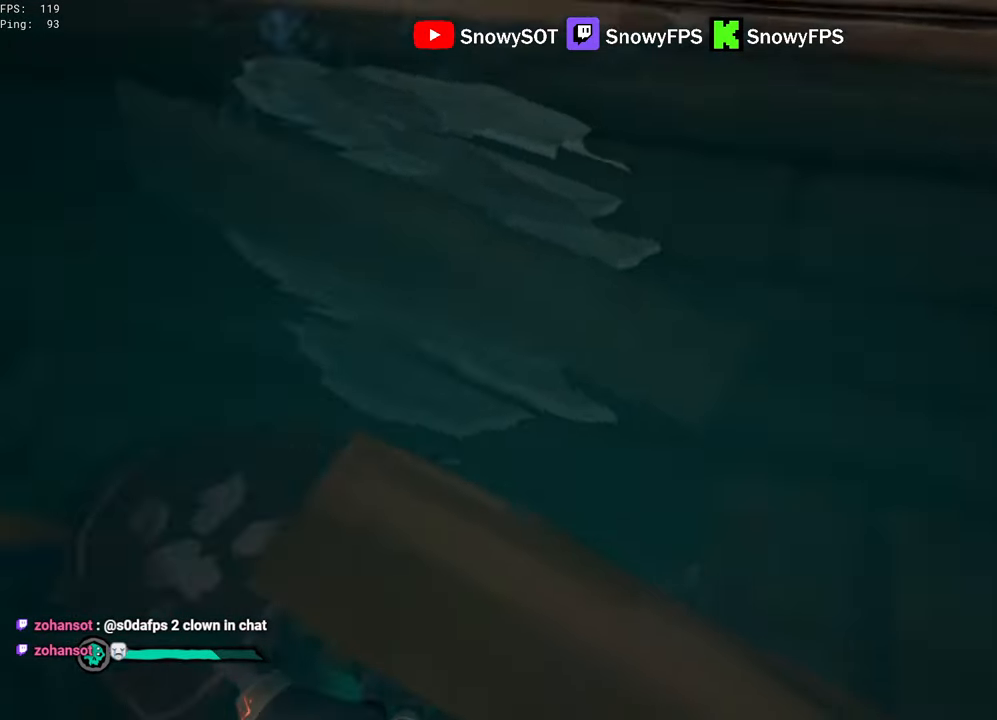
Gameplay with keyboard and mouse; each line is a JSON object with the keys and mouse buttons held at the frame after it. "events" lists presses ("down") and releases ("up") of "1", "2", "3", "4", "5", "a", "alt", "c", "caps_lock", "ctrl", "d", "e", "f", "g", "q", "r", "s", "shift", "space", "t", "tab", "v", "w", "x", "z", "mouse_left", "mouse_wheel" and "mouse_right" between this image and that frame as [ms after this image, input, new state], when the widget could be followed in between. "mouse_left", "mouse_wheel", "mouse_right" = the "left", "wheel", "right" buttons of the "mouse" list. No other keys are recorded. "wheel" means that the mouse wheel is clicked or scrolled. "mouse_move" is the direction in which the mouse moves at that frame (one of eight, or "still"), when it could be read.
{"keys": ["d", "w"], "mouse": [], "mouse_move": "still", "events": [[184, "shift", "down"], [184, "w", "down"], [234, "d", "up"], [267, "space", "down"], [367, "d", "down"], [367, "space", "up"], [450, "shift", "up"]]}
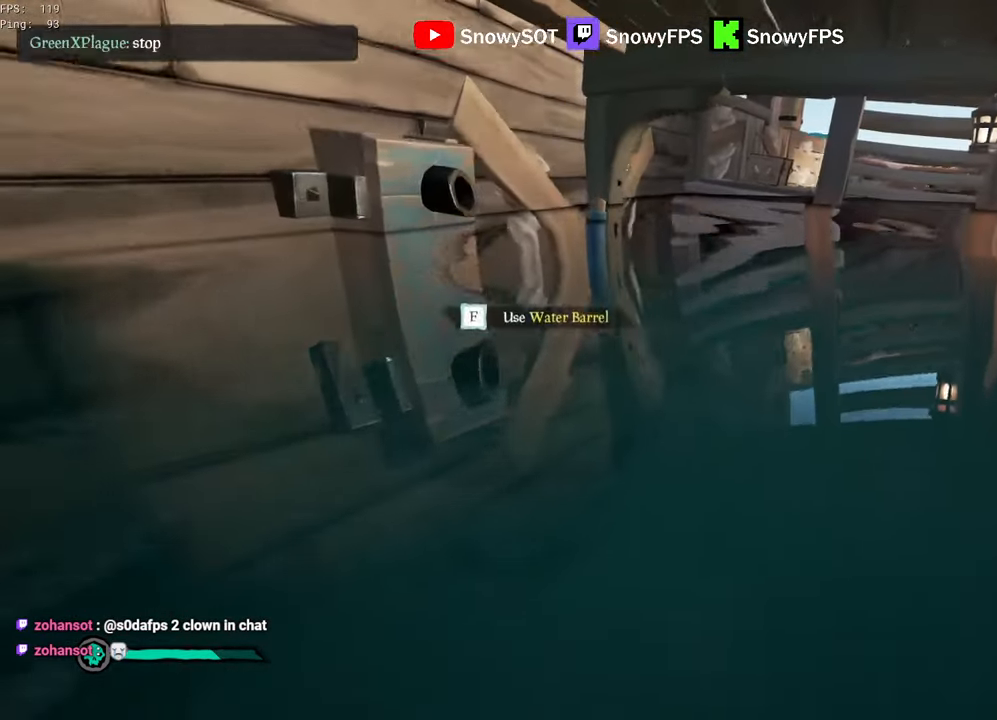
{"keys": ["shift", "w"], "mouse": [], "mouse_move": "still", "events": [[150, "d", "up"], [184, "shift", "down"], [234, "space", "down"], [284, "d", "down"], [384, "space", "up"], [434, "d", "up"]]}
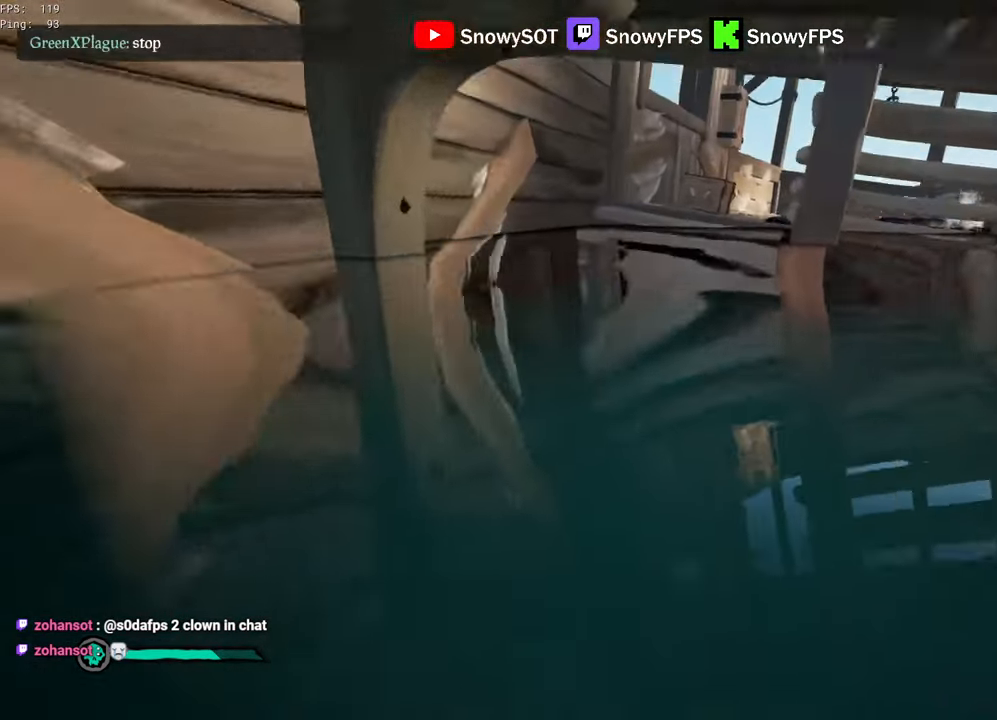
{"keys": ["w"], "mouse": [], "mouse_move": "still", "events": [[167, "space", "down"], [250, "shift", "up"], [250, "space", "up"]]}
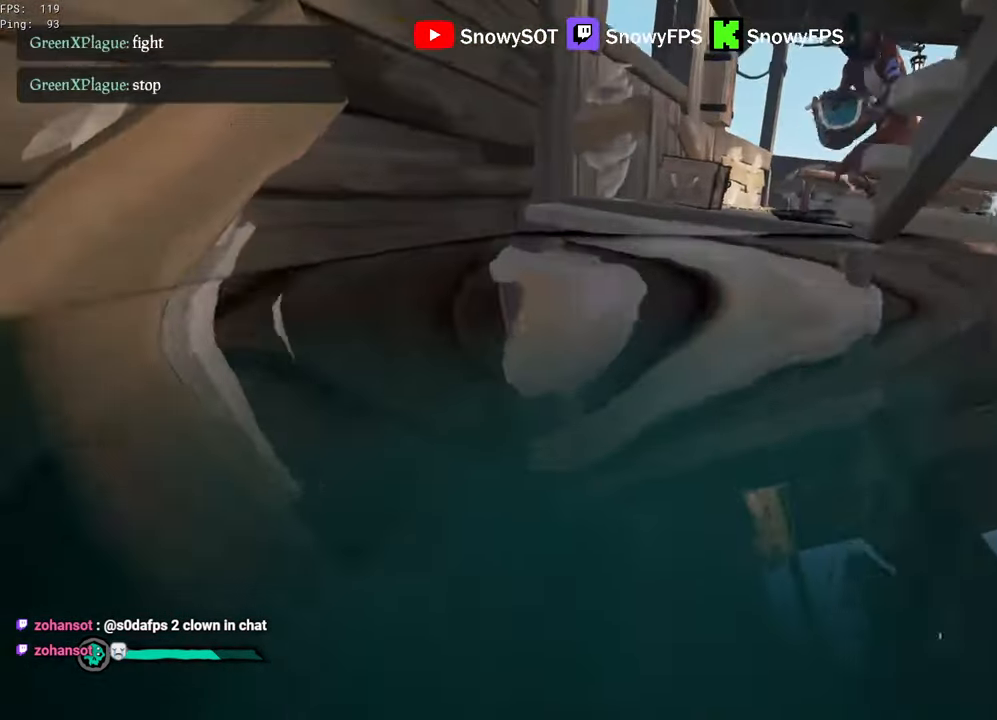
{"keys": ["a", "w"], "mouse": [], "mouse_move": "still", "events": [[134, "a", "down"], [134, "space", "down"], [167, "space", "up"]]}
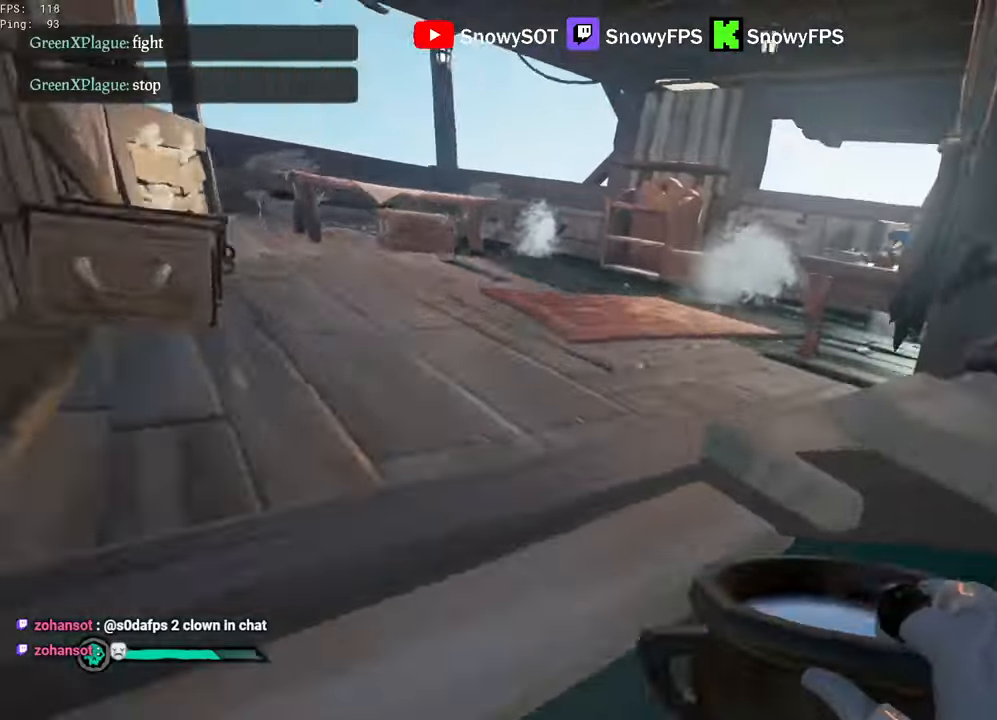
{"keys": ["w"], "mouse": ["left"], "mouse_move": "up", "events": [[133, "a", "up"], [233, "mouse_left", "down"], [333, "d", "down"], [383, "mouse_left", "up"], [433, "mouse_left", "down"], [466, "d", "up"]]}
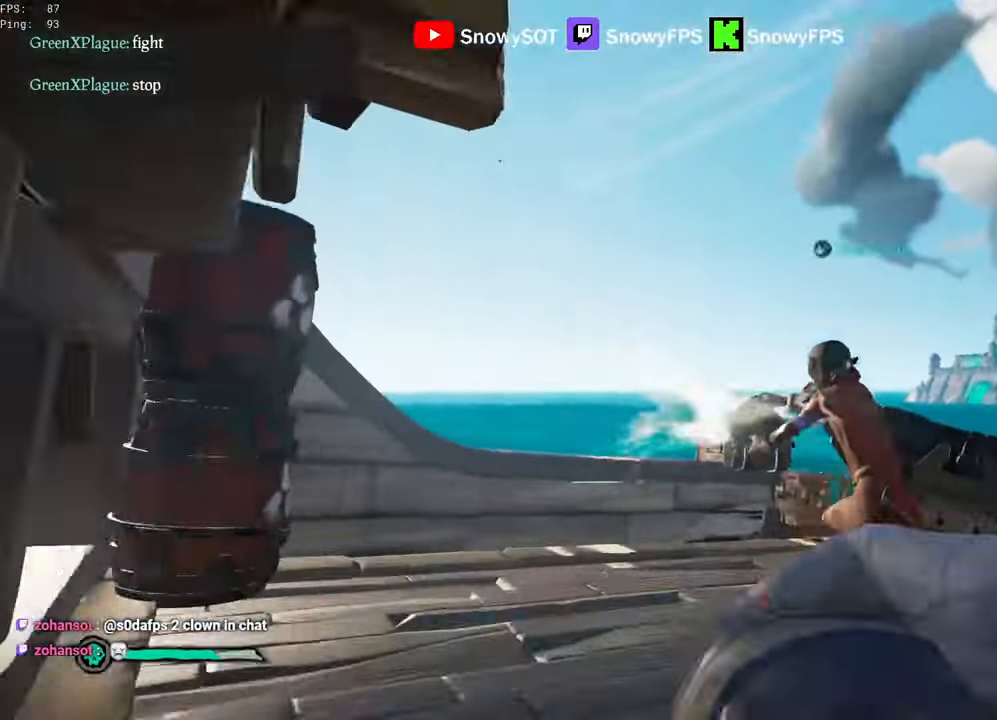
{"keys": ["s"], "mouse": ["left"], "mouse_move": "down-left", "events": [[16, "mouse_left", "up"], [16, "w", "up"], [66, "mouse_left", "down"], [166, "s", "down"], [300, "mouse_left", "up"], [350, "mouse_left", "down"], [450, "mouse_left", "up"], [483, "mouse_left", "down"]]}
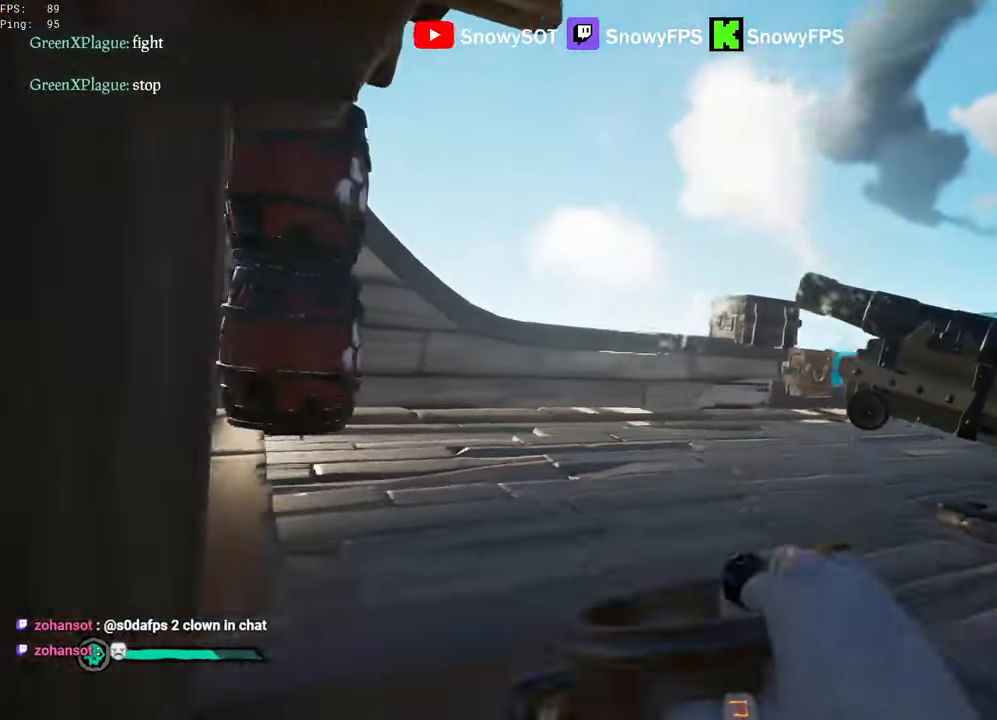
{"keys": ["d"], "mouse": ["left"], "mouse_move": "left", "events": [[66, "mouse_left", "up"], [133, "mouse_left", "down"], [266, "d", "down"], [366, "s", "up"], [416, "mouse_left", "up"], [466, "mouse_left", "down"]]}
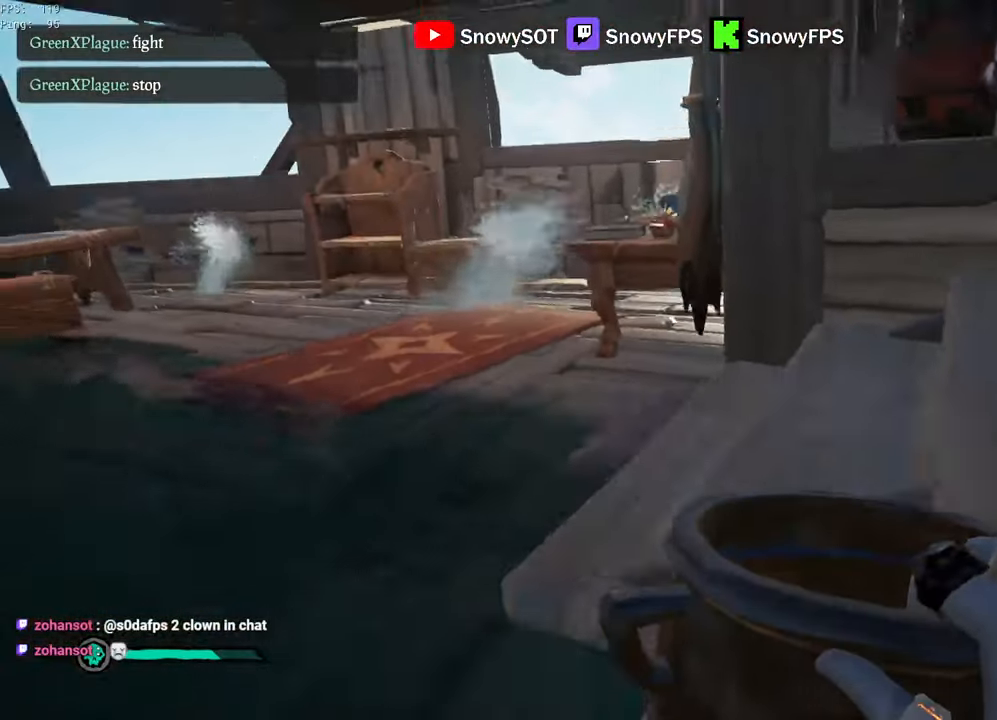
{"keys": [], "mouse": ["left"], "mouse_move": "still", "events": [[50, "mouse_left", "up"], [100, "d", "up"], [100, "mouse_left", "down"], [200, "mouse_left", "up"], [233, "mouse_left", "down"]]}
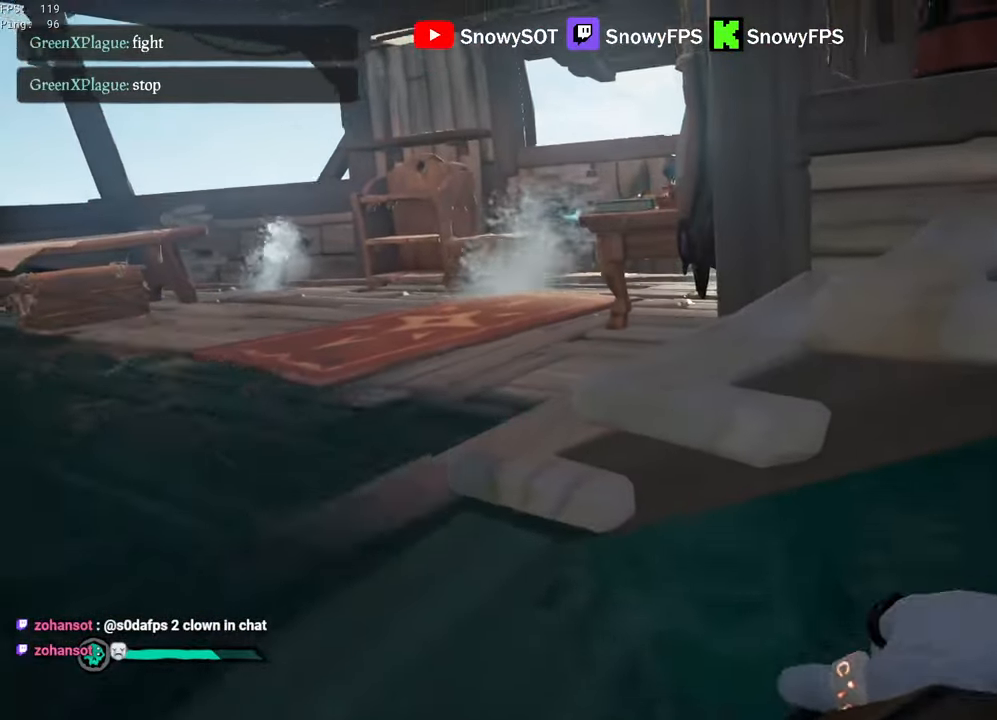
{"keys": ["a"], "mouse": [], "mouse_move": "right", "events": [[116, "w", "down"], [166, "mouse_left", "up"], [216, "mouse_left", "down"], [216, "w", "up"], [300, "a", "down"], [483, "mouse_left", "up"]]}
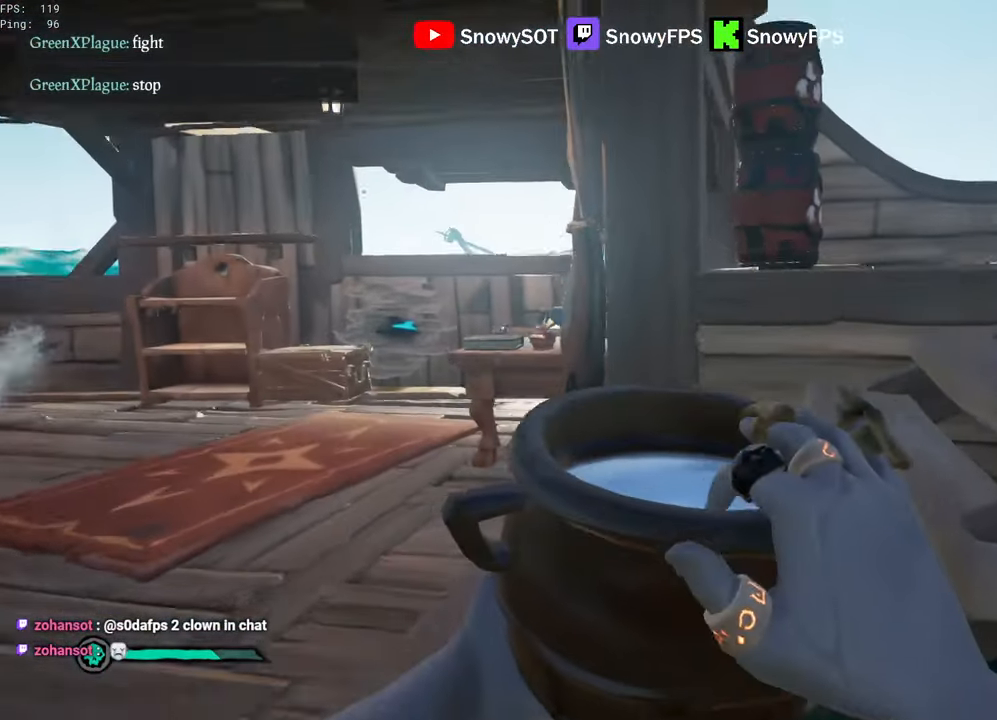
{"keys": ["d", "w"], "mouse": [], "mouse_move": "still", "events": [[33, "w", "down"], [216, "mouse_left", "down"], [266, "a", "up"], [316, "d", "down"], [366, "mouse_left", "up"], [416, "mouse_left", "down"], [500, "mouse_left", "up"]]}
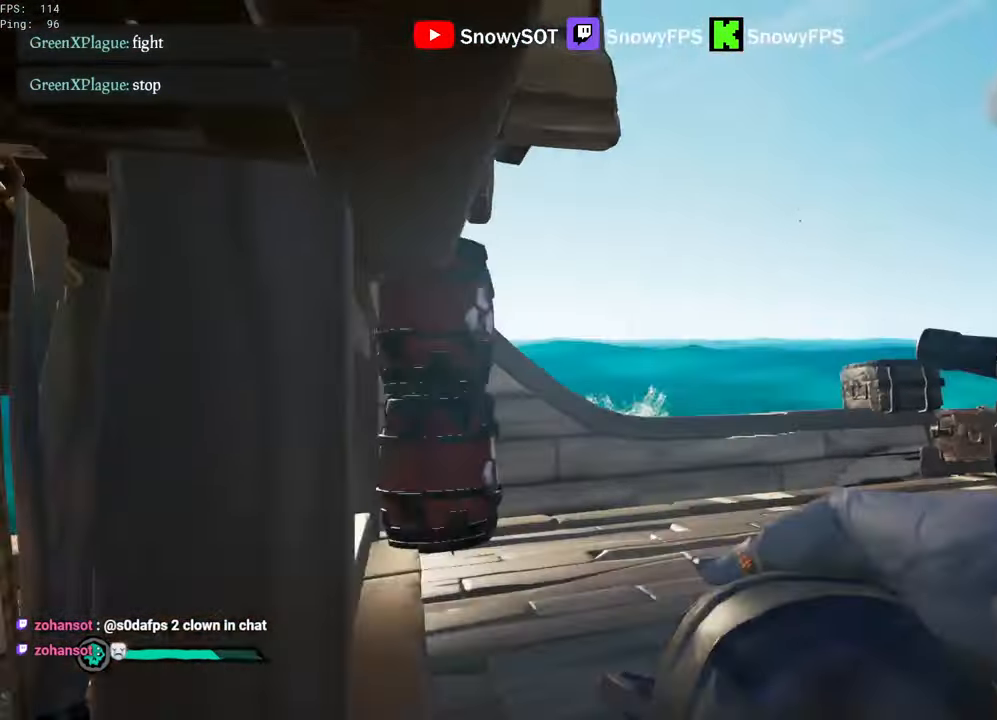
{"keys": ["s"], "mouse": ["left"], "mouse_move": "still", "events": [[50, "d", "up"], [50, "mouse_left", "down"], [50, "w", "up"], [200, "mouse_left", "up"], [200, "s", "down"], [233, "mouse_left", "down"], [283, "a", "down"], [333, "mouse_left", "up"], [383, "mouse_left", "down"], [466, "a", "up"]]}
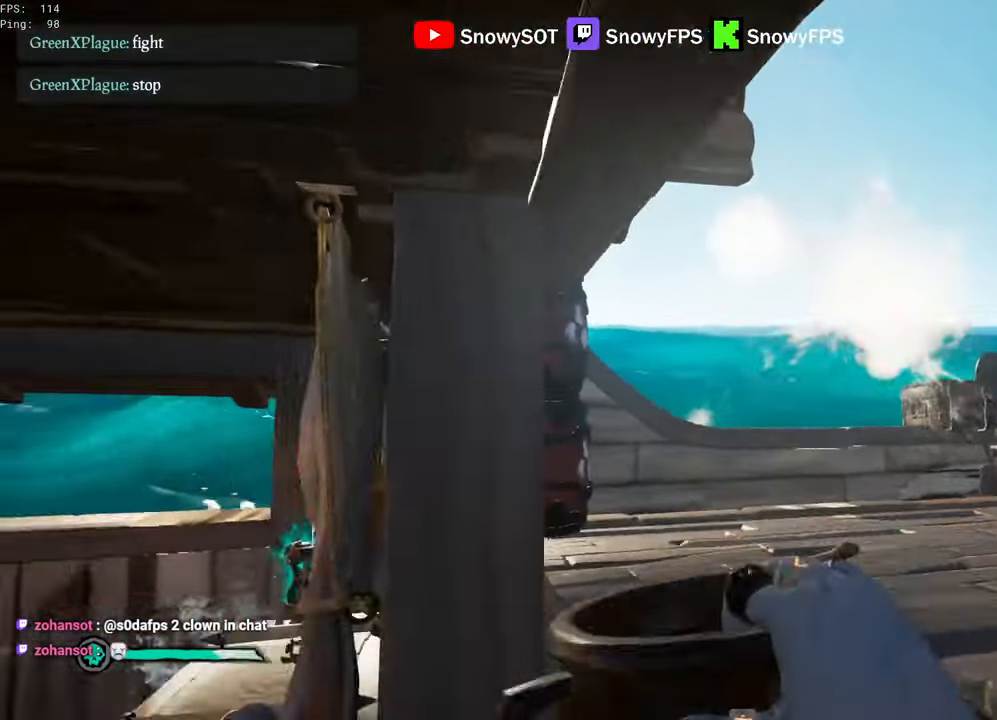
{"keys": ["d", "s"], "mouse": ["left"], "mouse_move": "left", "events": [[16, "mouse_left", "up"], [66, "mouse_left", "down"], [66, "s", "up"], [166, "s", "down"], [250, "d", "down"], [350, "mouse_left", "up"], [400, "mouse_left", "down"]]}
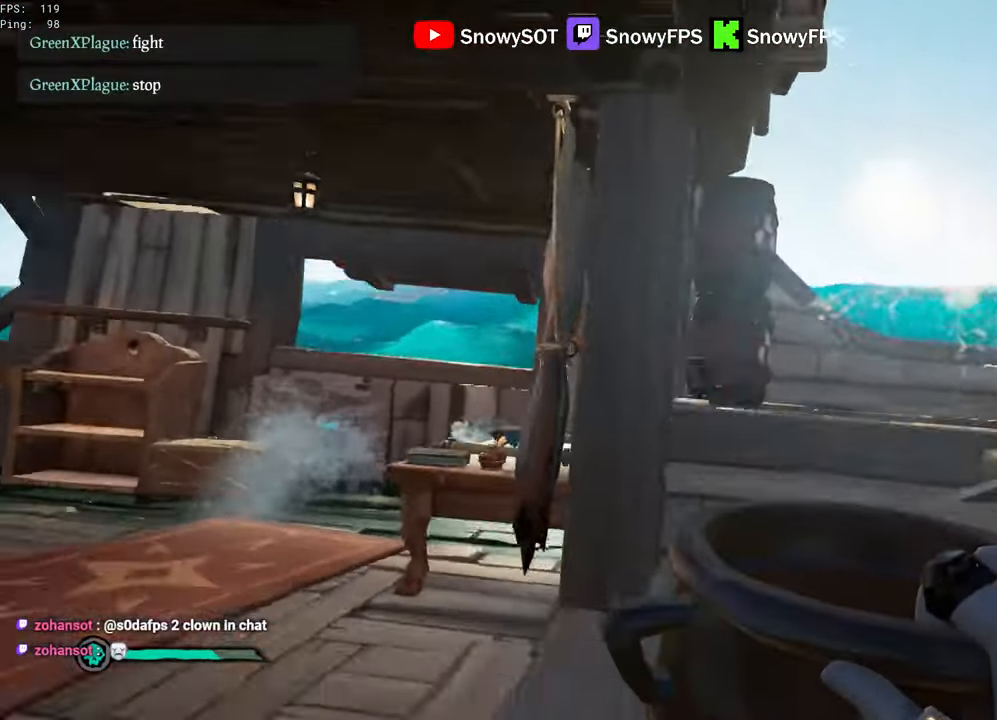
{"keys": [], "mouse": ["left"], "mouse_move": "still", "events": [[33, "mouse_left", "up"], [33, "s", "up"], [83, "mouse_left", "down"], [133, "d", "up"], [366, "mouse_left", "up"], [400, "mouse_left", "down"]]}
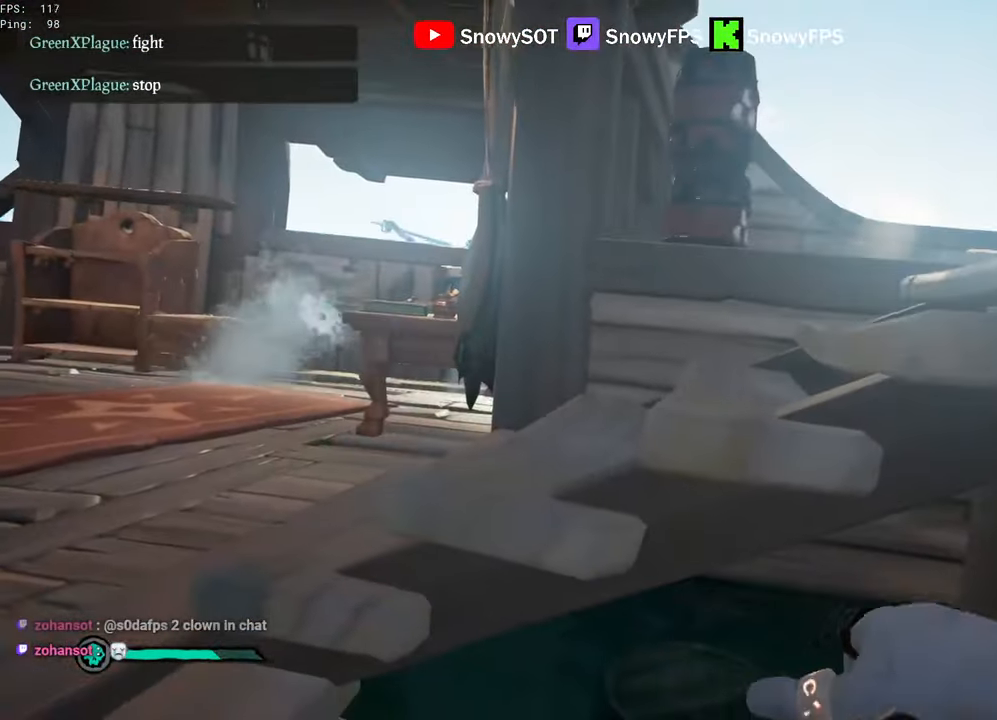
{"keys": ["w"], "mouse": ["left"], "mouse_move": "still", "events": [[50, "a", "down"], [50, "mouse_left", "up"], [100, "mouse_left", "down"], [233, "mouse_left", "up"], [283, "mouse_left", "down"], [333, "a", "up"], [417, "mouse_left", "up"], [467, "mouse_left", "down"], [467, "w", "down"]]}
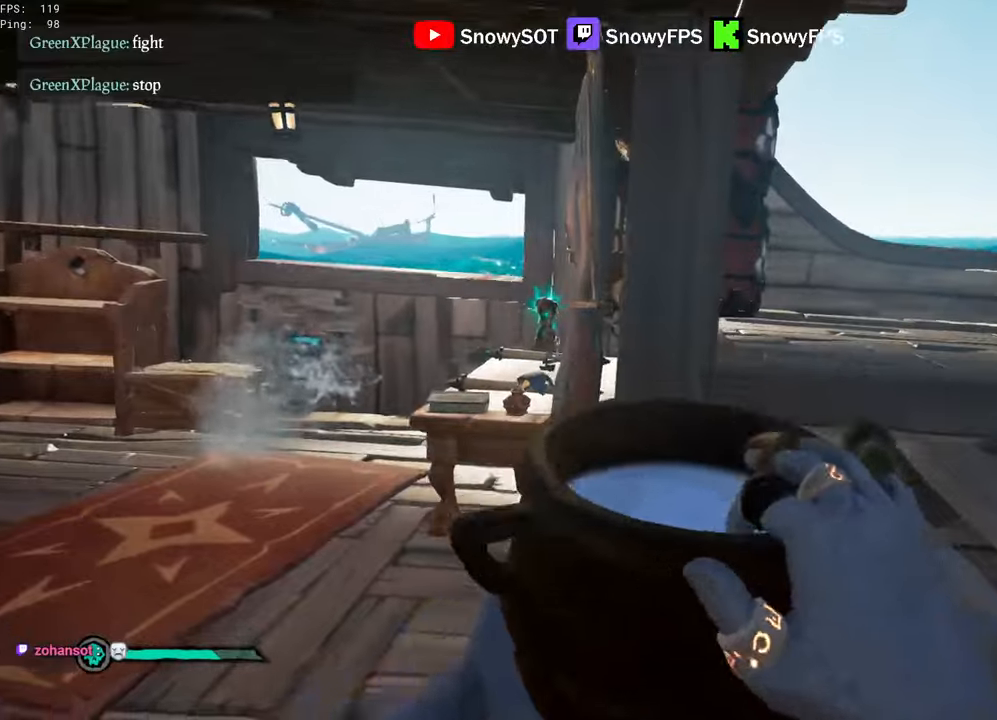
{"keys": ["d", "w"], "mouse": ["left"], "mouse_move": "up", "events": [[67, "a", "down"], [117, "mouse_left", "up"], [167, "a", "up"], [250, "mouse_left", "down"], [300, "d", "down"], [400, "mouse_left", "up"], [450, "mouse_left", "down"]]}
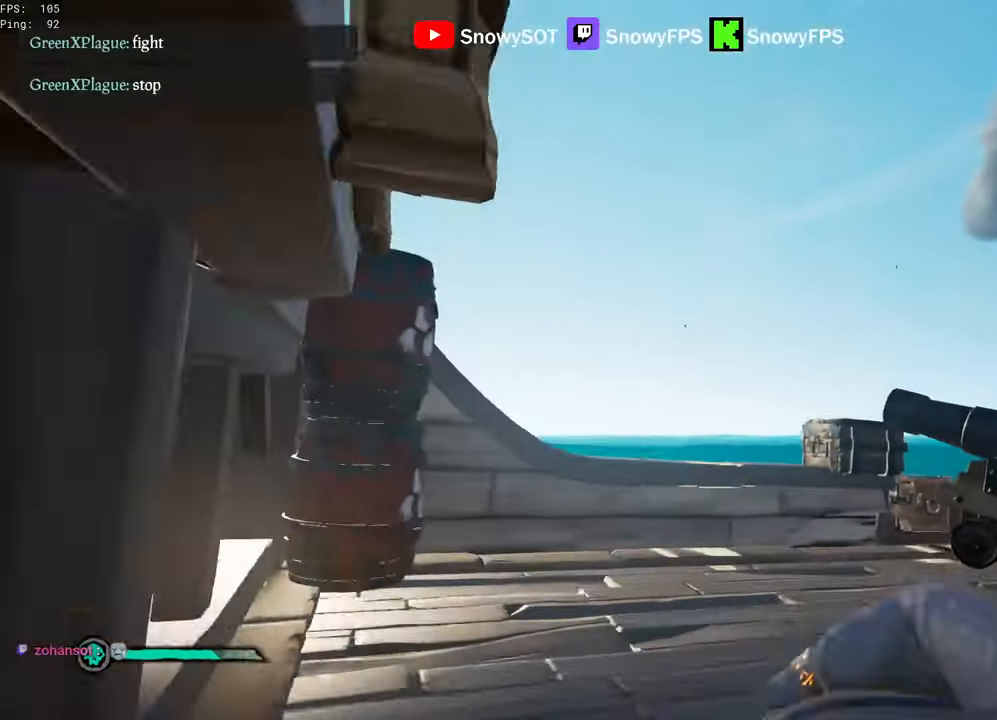
{"keys": ["a", "s"], "mouse": ["left"], "mouse_move": "still", "events": [[33, "d", "up"], [33, "w", "up"], [83, "mouse_left", "up"], [133, "mouse_left", "down"], [217, "s", "down"], [267, "a", "down"], [267, "mouse_left", "up"], [317, "mouse_left", "down"], [450, "mouse_left", "up"], [500, "mouse_left", "down"]]}
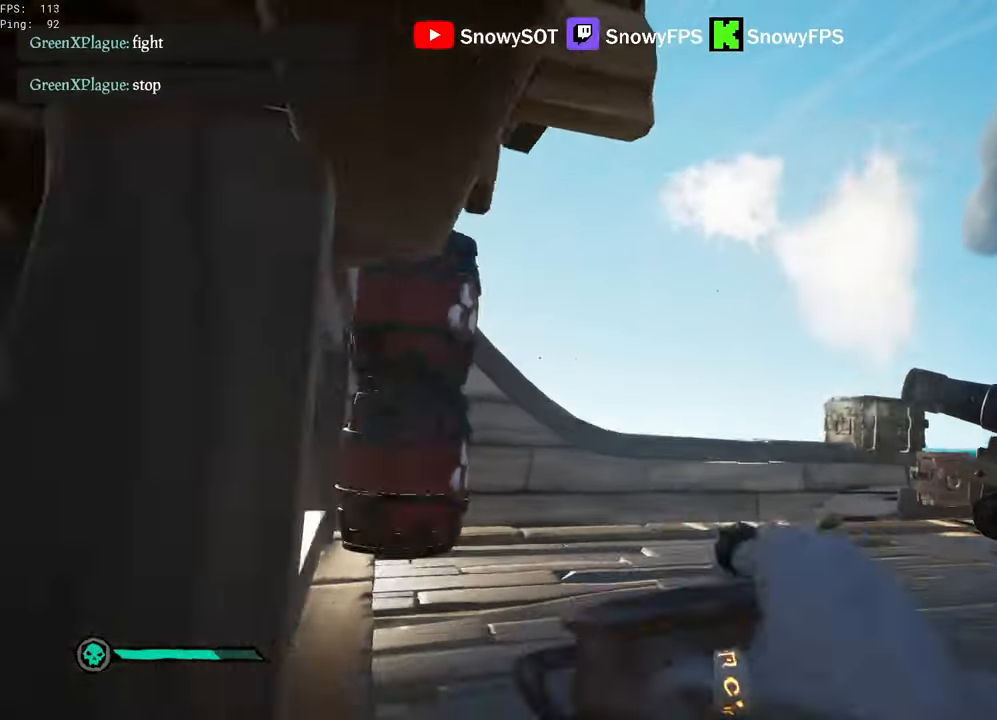
{"keys": ["d"], "mouse": ["left"], "mouse_move": "down-left", "events": [[150, "a", "up"], [150, "mouse_left", "up"], [183, "mouse_left", "down"], [333, "mouse_left", "up"], [383, "mouse_left", "down"], [383, "s", "up"], [433, "d", "down"]]}
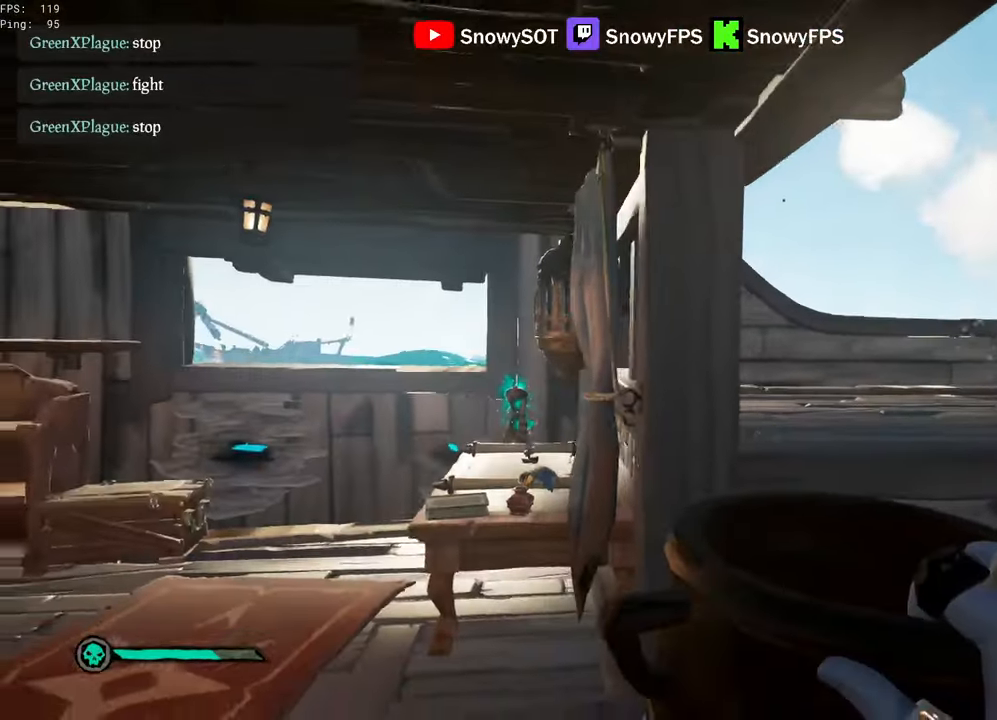
{"keys": [], "mouse": ["left"], "mouse_move": "still", "events": [[167, "mouse_left", "up"], [200, "mouse_left", "down"], [350, "d", "up"], [350, "mouse_left", "up"], [400, "mouse_left", "down"]]}
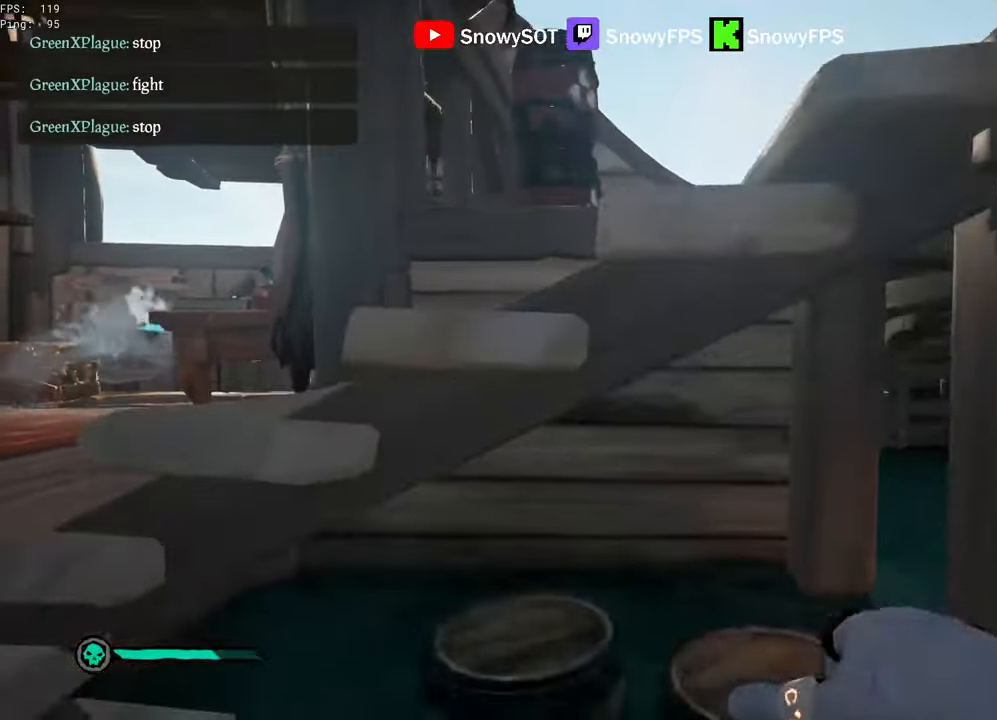
{"keys": ["a", "w"], "mouse": [], "mouse_move": "still", "events": [[33, "a", "down"], [33, "mouse_left", "up"], [83, "mouse_left", "down"], [183, "mouse_left", "up"], [217, "mouse_left", "down"], [267, "a", "up"], [367, "a", "down"], [367, "mouse_left", "up"], [417, "mouse_left", "down"], [500, "mouse_left", "up"], [500, "w", "down"]]}
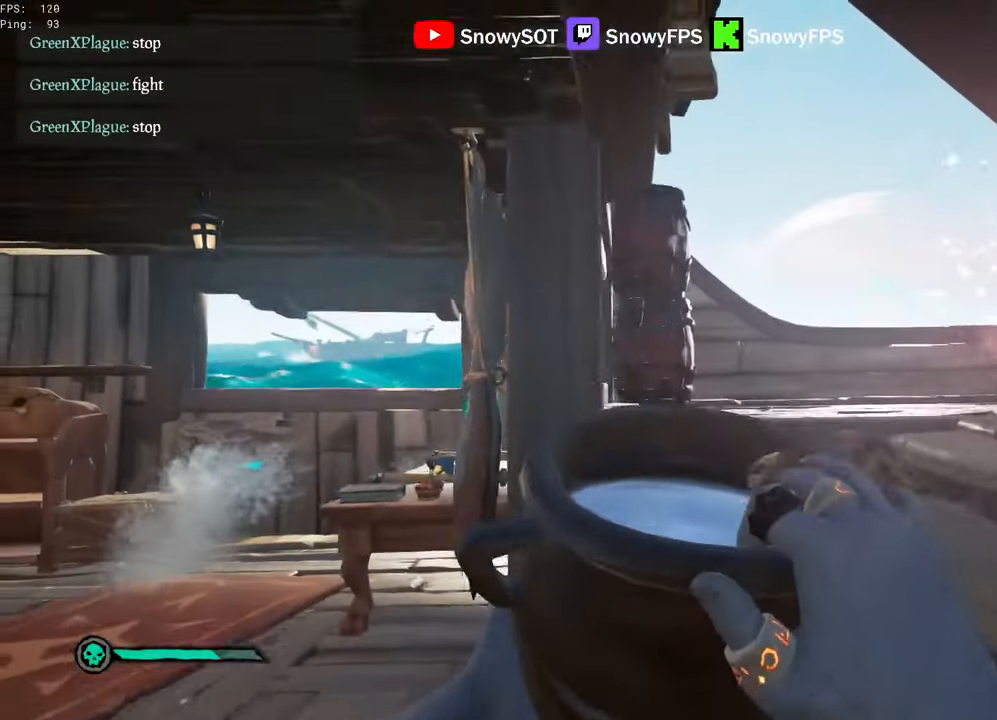
{"keys": [], "mouse": ["left"], "mouse_move": "still", "events": [[150, "a", "up"], [283, "mouse_left", "down"], [333, "d", "down"], [383, "mouse_left", "up"], [433, "mouse_left", "down"], [433, "w", "up"], [467, "d", "up"]]}
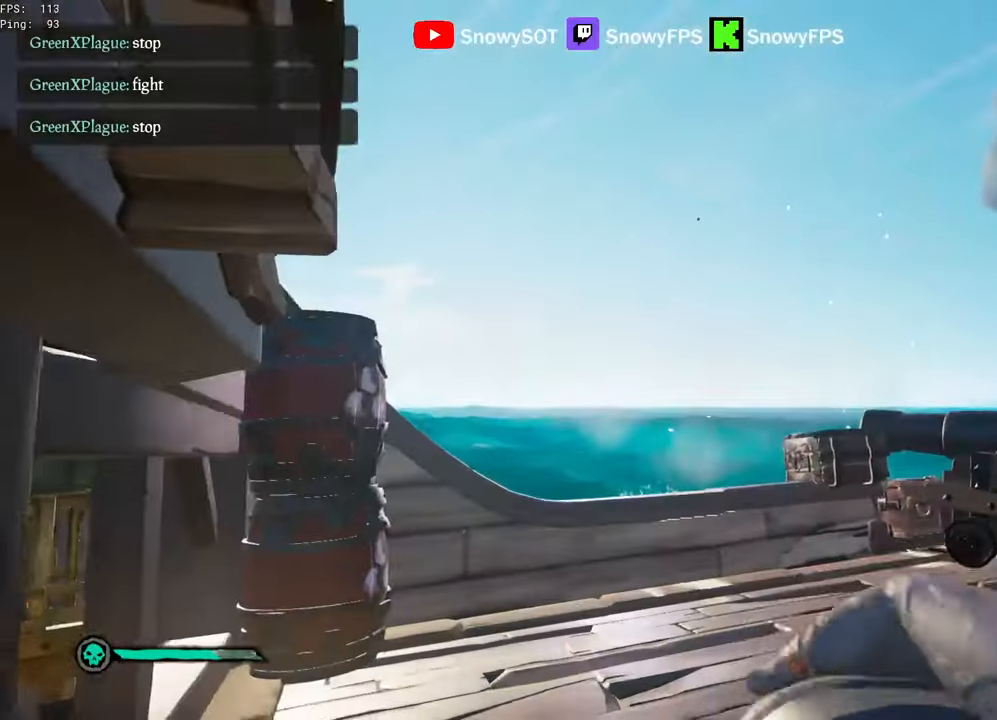
{"keys": ["s"], "mouse": [], "mouse_move": "still", "events": [[67, "mouse_left", "up"], [117, "mouse_left", "down"], [200, "mouse_left", "up"], [400, "s", "down"]]}
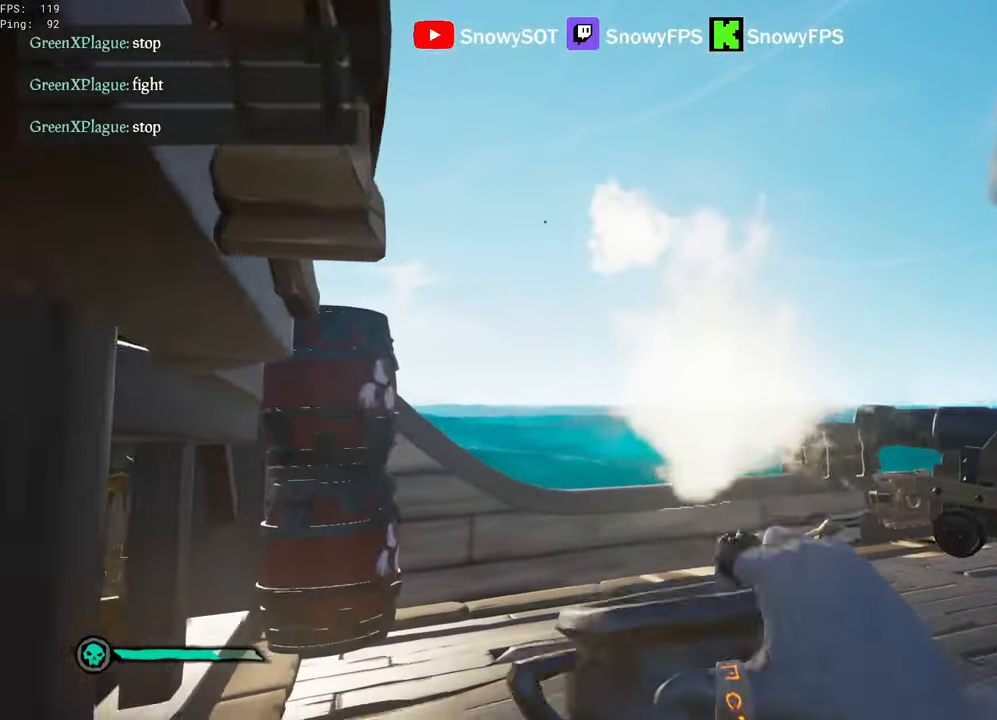
{"keys": [], "mouse": [], "mouse_move": "still", "events": [[317, "s", "up"], [417, "t", "down"], [500, "t", "up"]]}
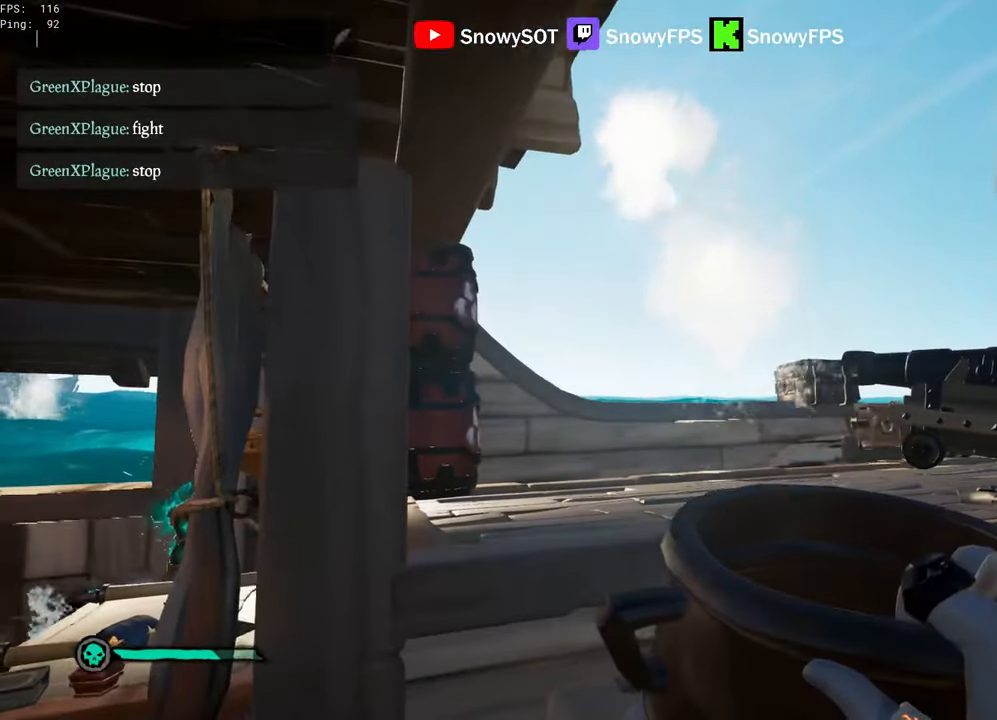
{"keys": [], "mouse": [], "mouse_move": "still", "events": [[183, "w", "down"], [233, "w", "up"]]}
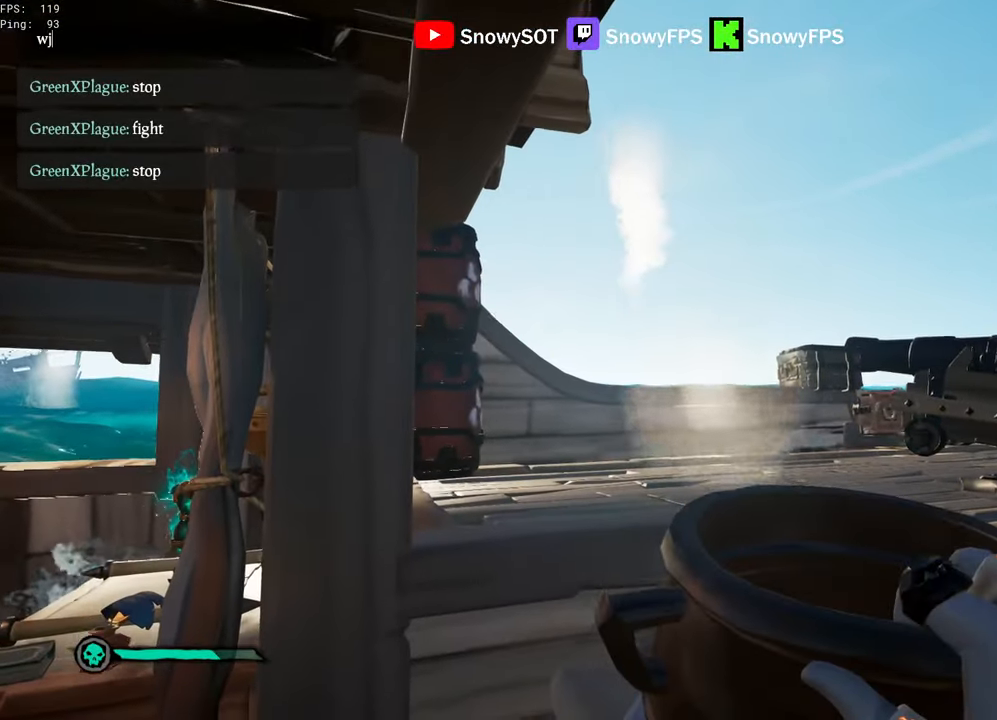
{"keys": [], "mouse": [], "mouse_move": "still", "events": []}
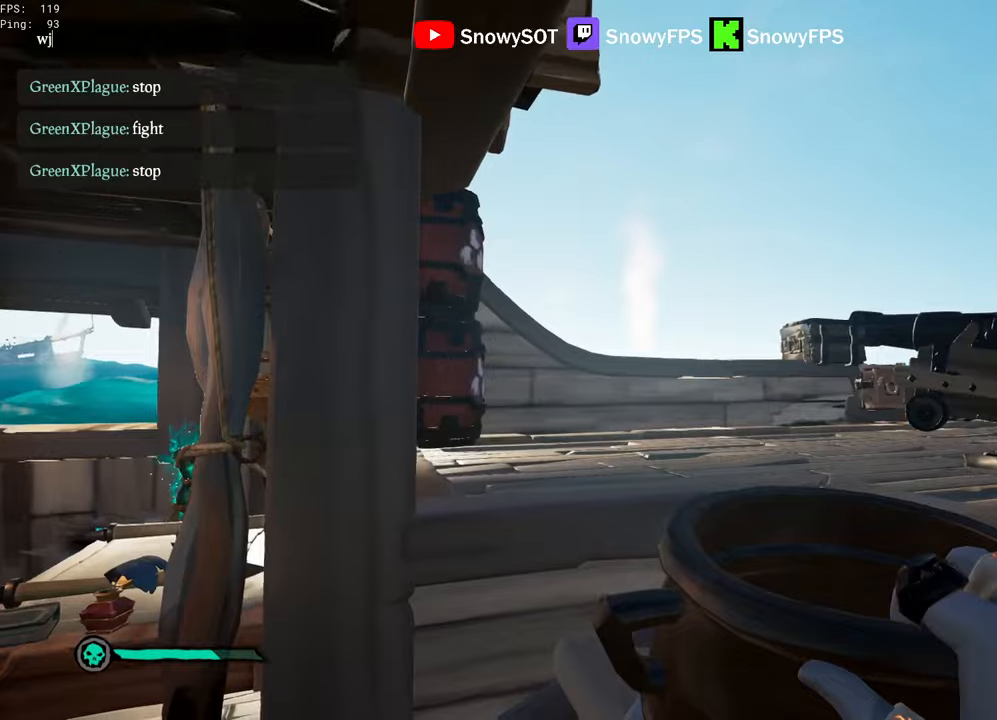
{"keys": [], "mouse": [], "mouse_move": "still", "events": [[367, "shift", "down"], [500, "shift", "up"]]}
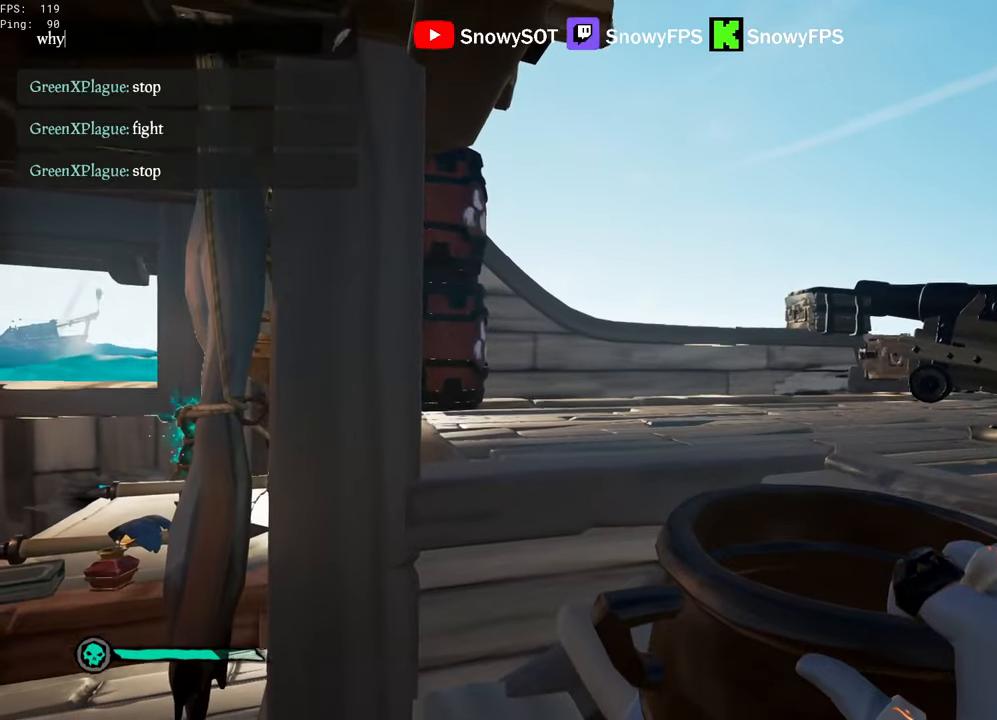
{"keys": [], "mouse": [], "mouse_move": "still", "events": []}
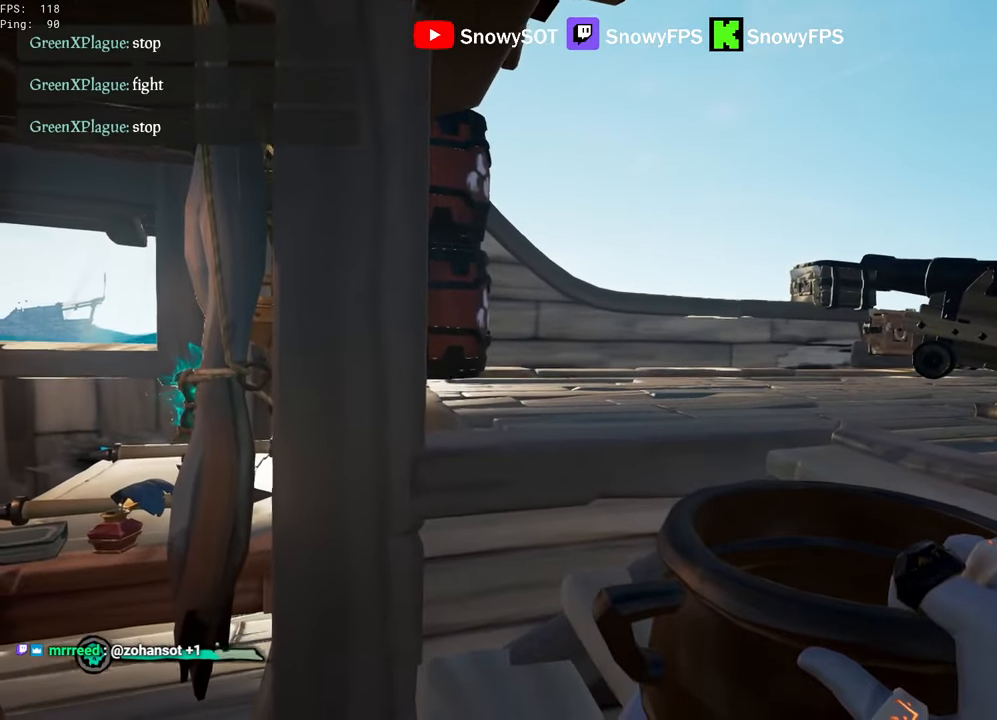
{"keys": [], "mouse": [], "mouse_move": "still", "events": []}
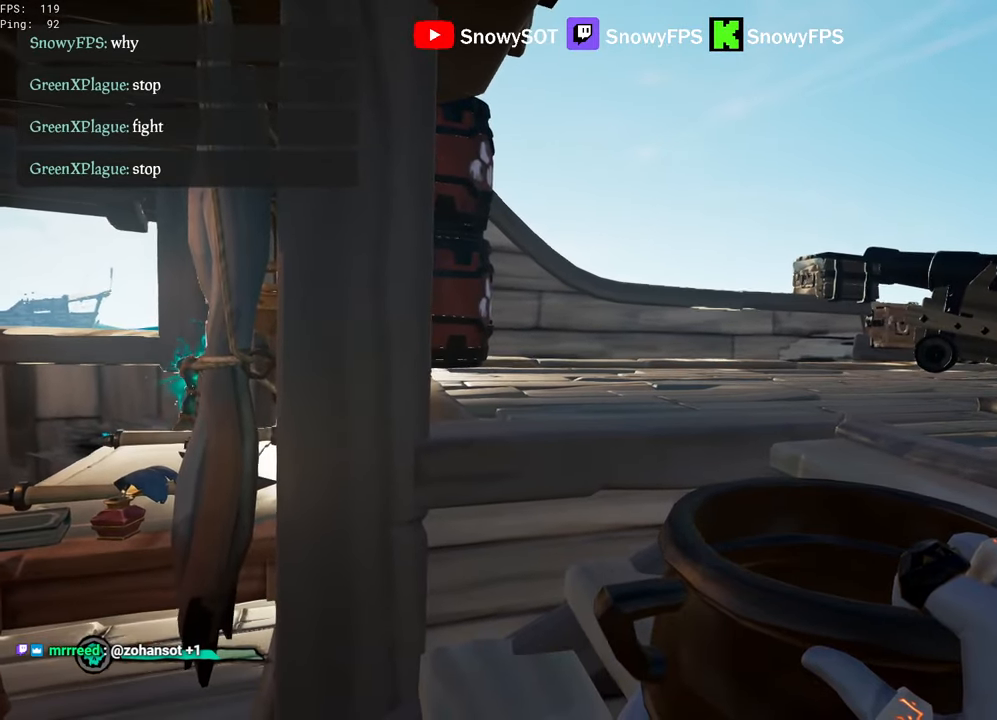
{"keys": [], "mouse": ["left"], "mouse_move": "left", "events": [[34, "s", "down"], [84, "mouse_left", "down"], [184, "d", "down"], [184, "s", "up"], [217, "mouse_left", "up"], [267, "mouse_left", "down"], [367, "mouse_left", "up"], [417, "mouse_left", "down"], [500, "d", "up"]]}
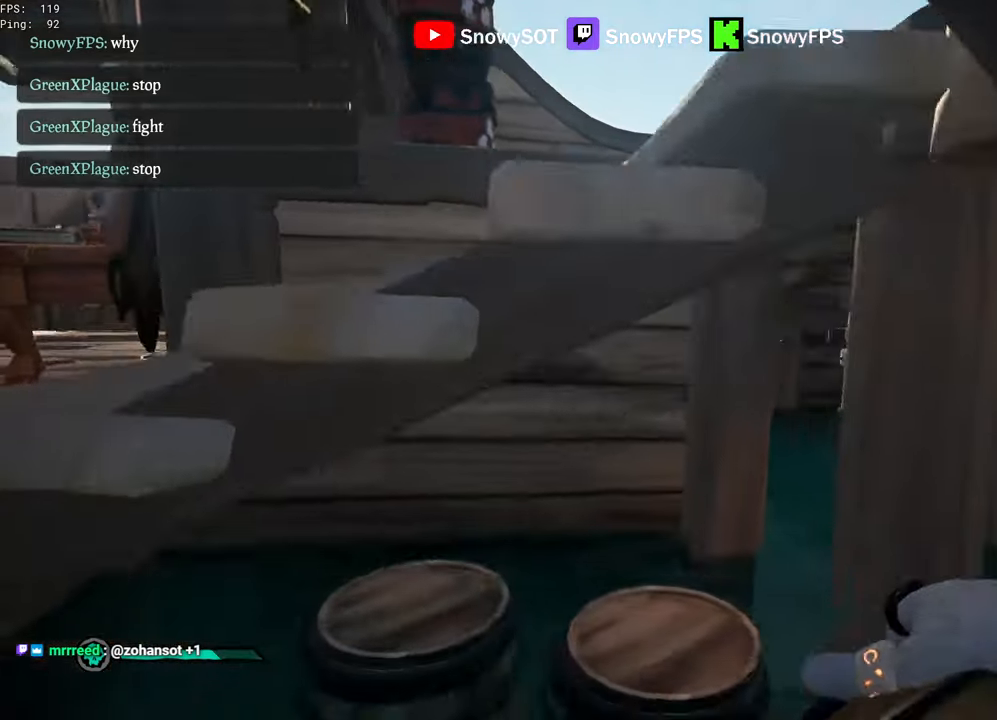
{"keys": ["a"], "mouse": ["left"], "mouse_move": "still", "events": [[50, "mouse_left", "up"], [100, "mouse_left", "down"], [184, "mouse_left", "up"], [234, "mouse_left", "down"], [284, "a", "down"]]}
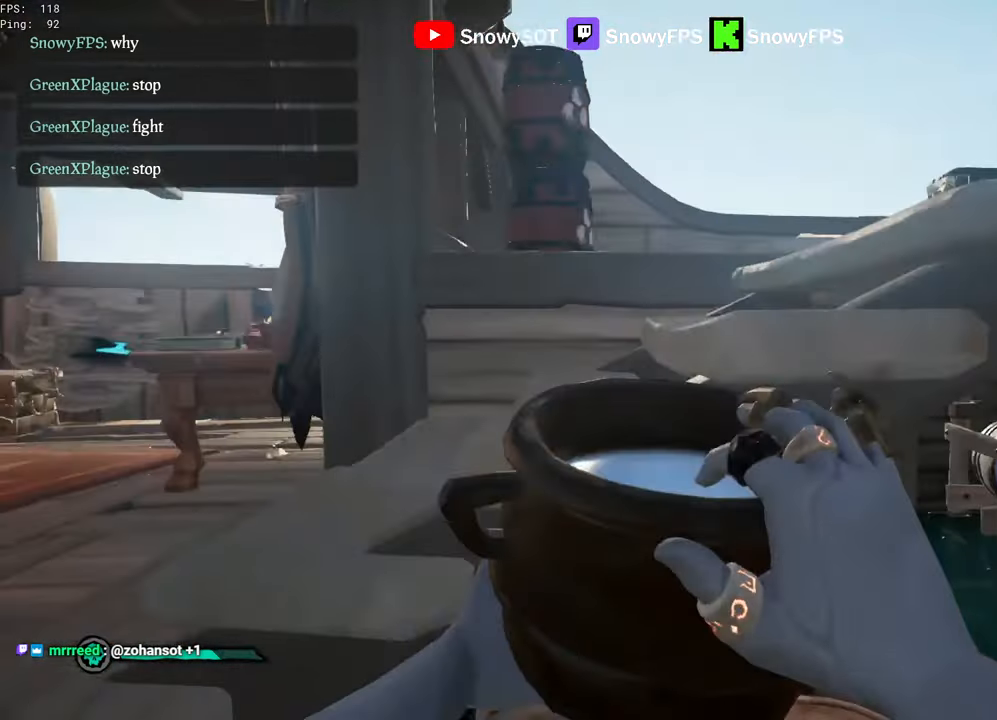
{"keys": ["d", "w"], "mouse": [], "mouse_move": "right", "events": [[17, "mouse_left", "up"], [200, "w", "down"], [250, "a", "up"], [350, "mouse_left", "down"], [400, "d", "down"], [484, "mouse_left", "up"]]}
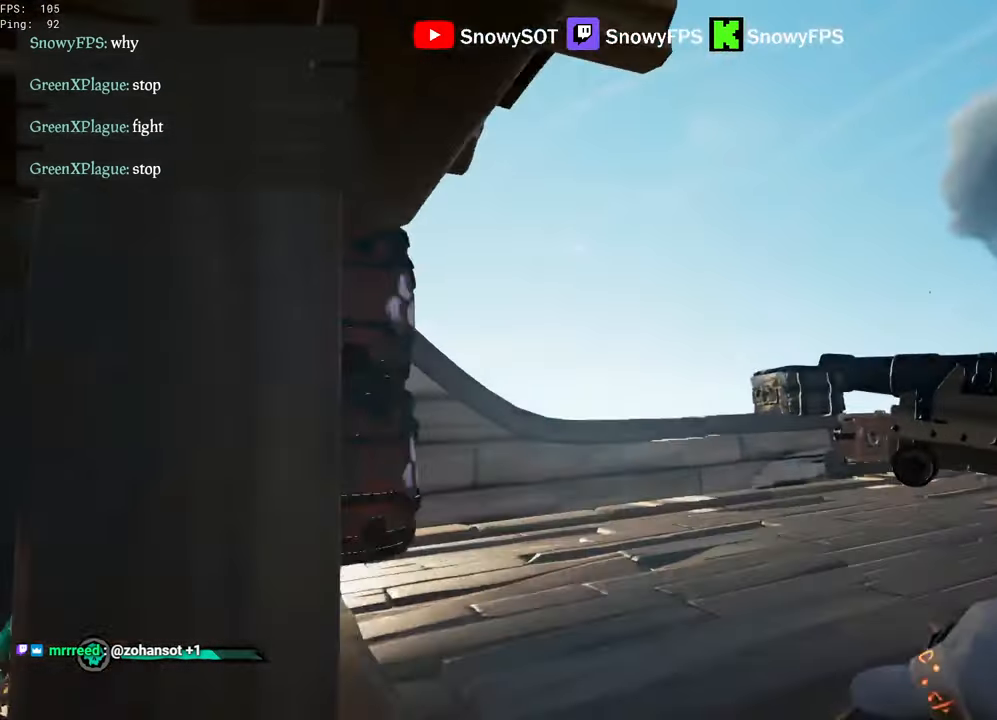
{"keys": ["s"], "mouse": ["left"], "mouse_move": "still", "events": [[34, "mouse_left", "down"], [84, "d", "up"], [134, "w", "up"], [184, "mouse_left", "up"], [217, "mouse_left", "down"], [317, "mouse_left", "up"], [367, "s", "down"], [417, "mouse_left", "down"]]}